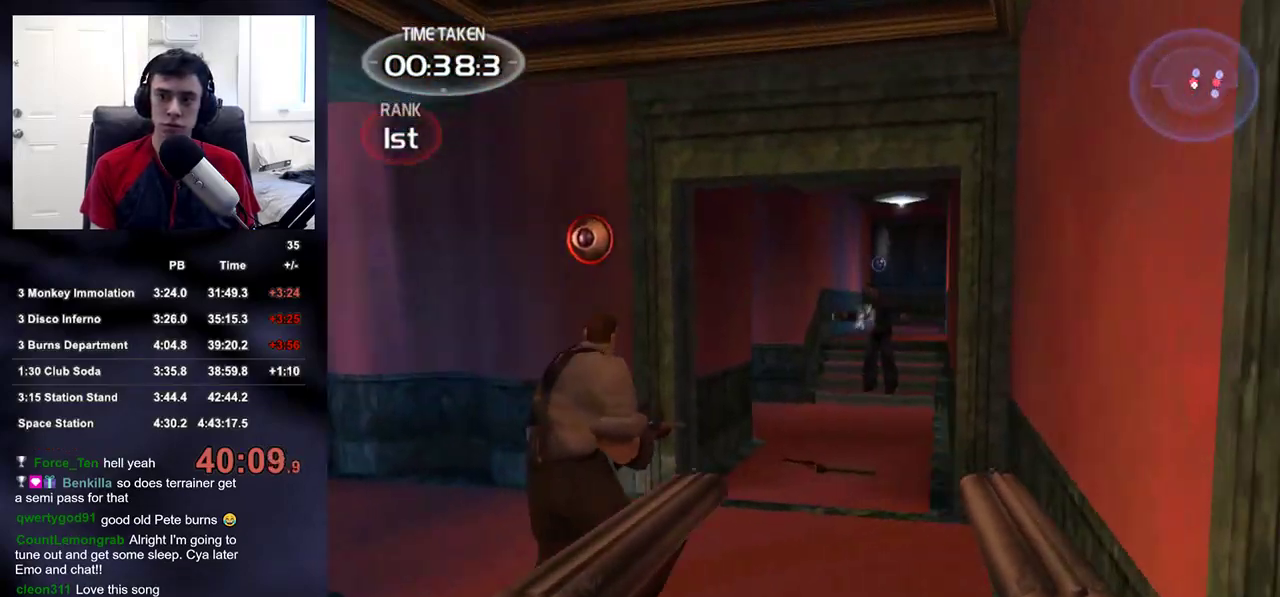
Gameplay with a controller (PlayStation layout); each line is a JSON object with the inputs held at the frame after it. "events" lists button and stick changes between this image and that frame as [ms after this image, input, new state], when the widget could be followed in between.
{"buttons": ["R2"], "left_stick": "down", "right_stick": "center", "events": [[33, "right_stick", "center"], [67, "left_stick", "up"], [150, "right_stick", "up-right"], [267, "left_stick", "center"], [267, "right_stick", "center"], [300, "R2", "down"], [350, "left_stick", "down"], [383, "R2", "up"], [483, "R2", "down"]]}
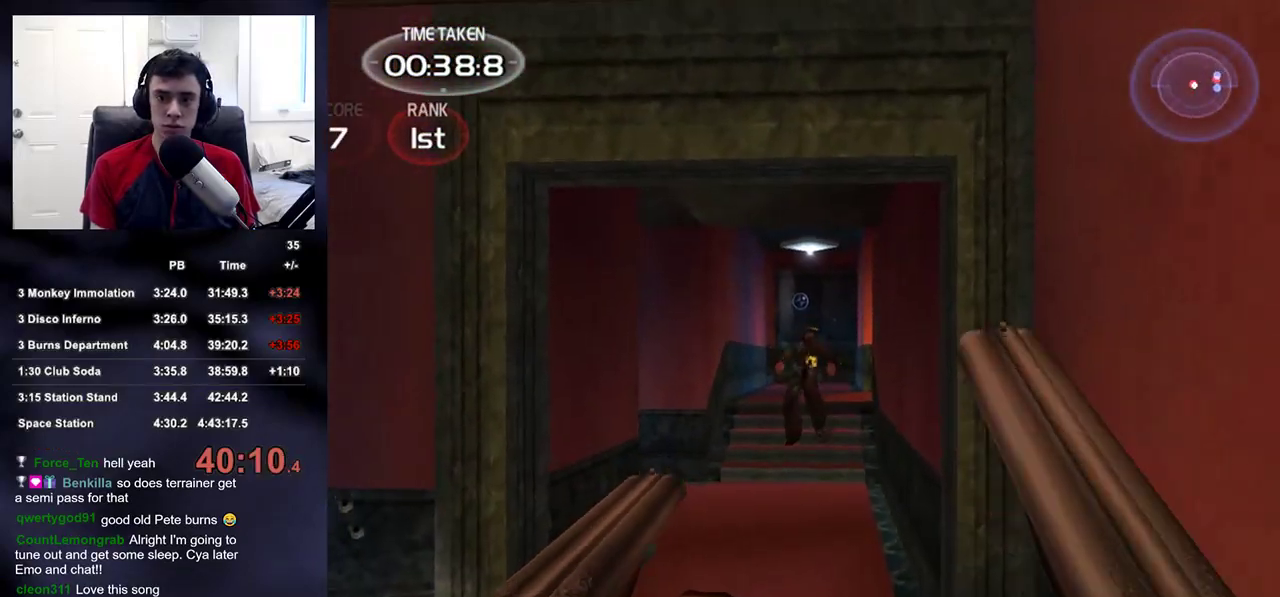
{"buttons": ["TRIANGLE"], "left_stick": "up-right", "right_stick": "right", "events": [[67, "R2", "up"], [133, "R2", "down"], [200, "left_stick", "right"], [200, "right_stick", "right"], [250, "R2", "up"], [283, "left_stick", "up-right"], [417, "TRIANGLE", "down"]]}
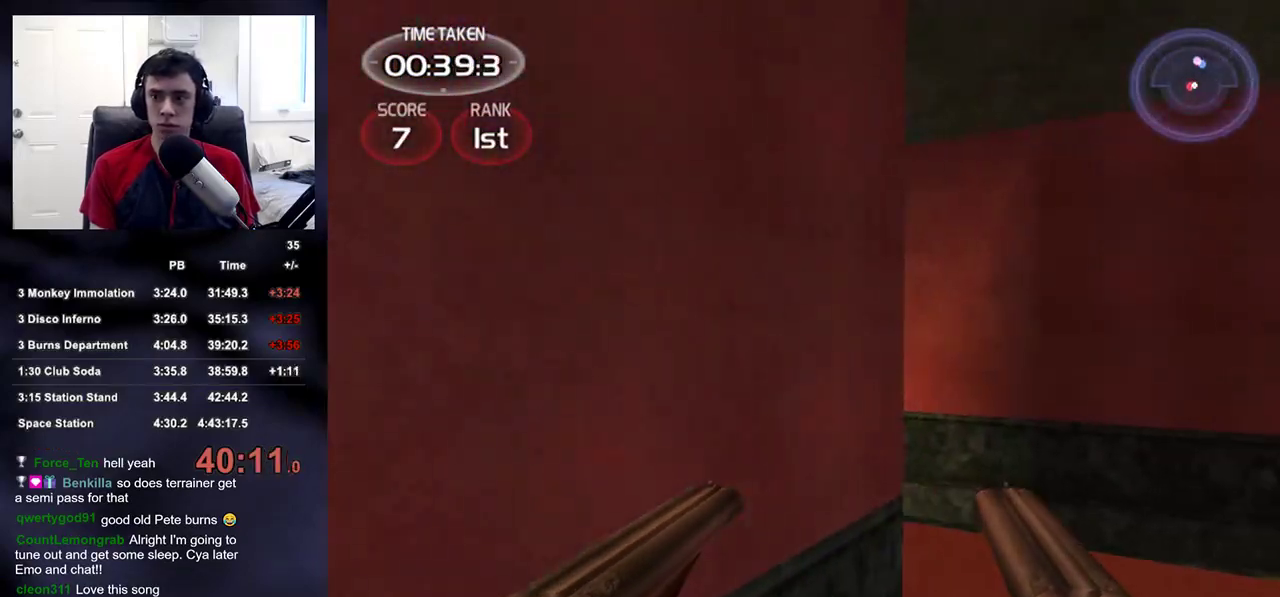
{"buttons": [], "left_stick": "up", "right_stick": "center", "events": [[33, "TRIANGLE", "up"], [50, "right_stick", "center"], [400, "TRIANGLE", "down"], [400, "left_stick", "up"], [500, "TRIANGLE", "up"]]}
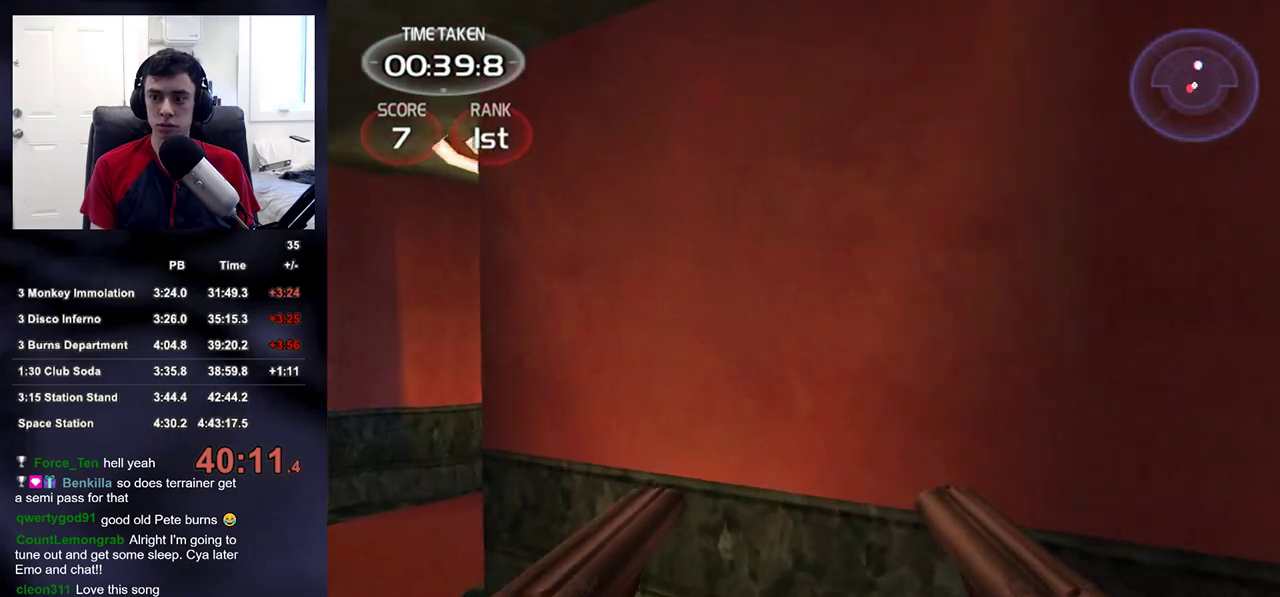
{"buttons": [], "left_stick": "up-left", "right_stick": "down-right", "events": [[17, "left_stick", "up-left"], [133, "right_stick", "down-left"], [200, "right_stick", "center"], [450, "right_stick", "down-right"]]}
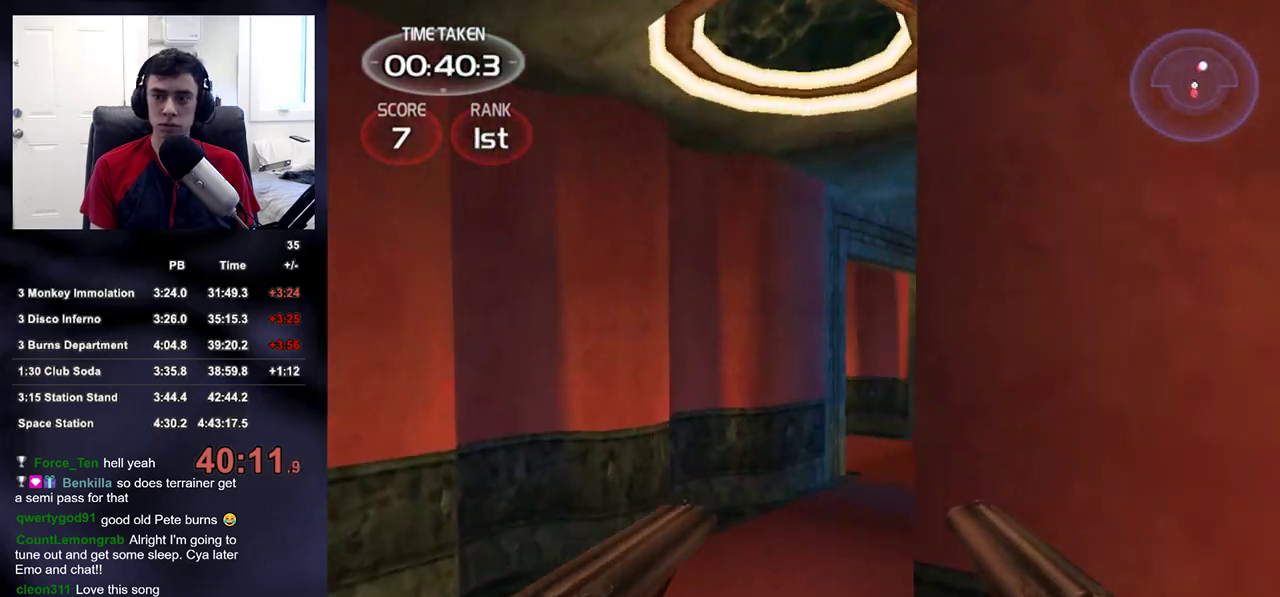
{"buttons": [], "left_stick": "up-left", "right_stick": "center", "events": [[183, "right_stick", "center"], [350, "right_stick", "up"], [417, "right_stick", "center"]]}
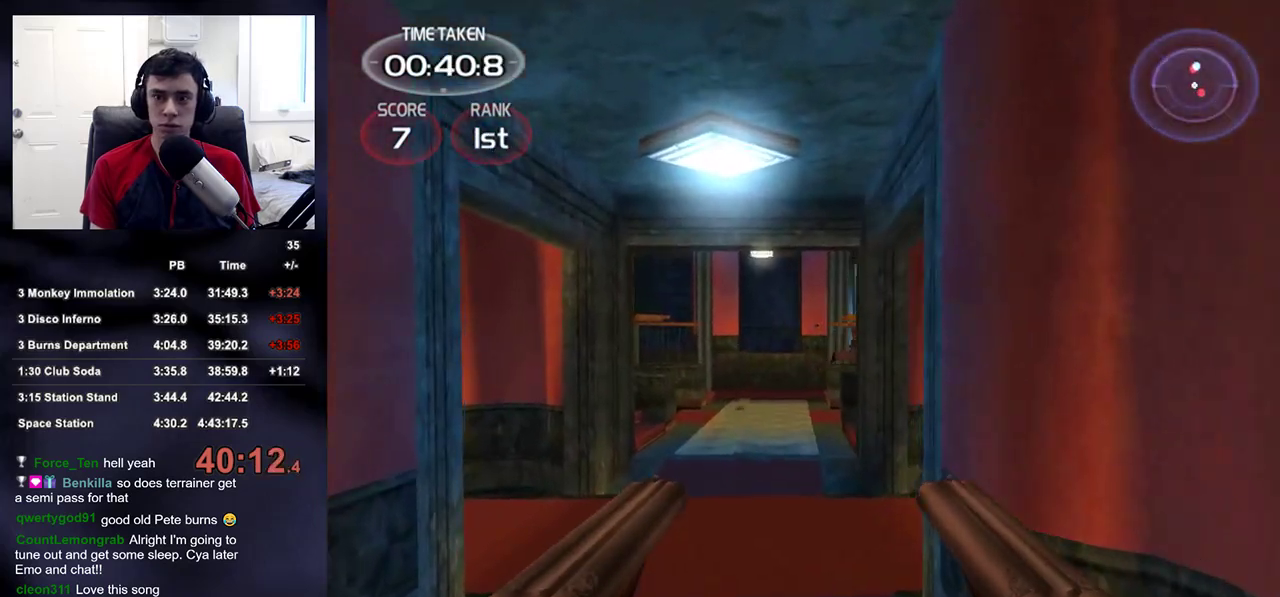
{"buttons": [], "left_stick": "up", "right_stick": "center", "events": [[167, "right_stick", "right"], [233, "left_stick", "up"], [233, "right_stick", "center"], [317, "R2", "down"], [450, "R2", "up"]]}
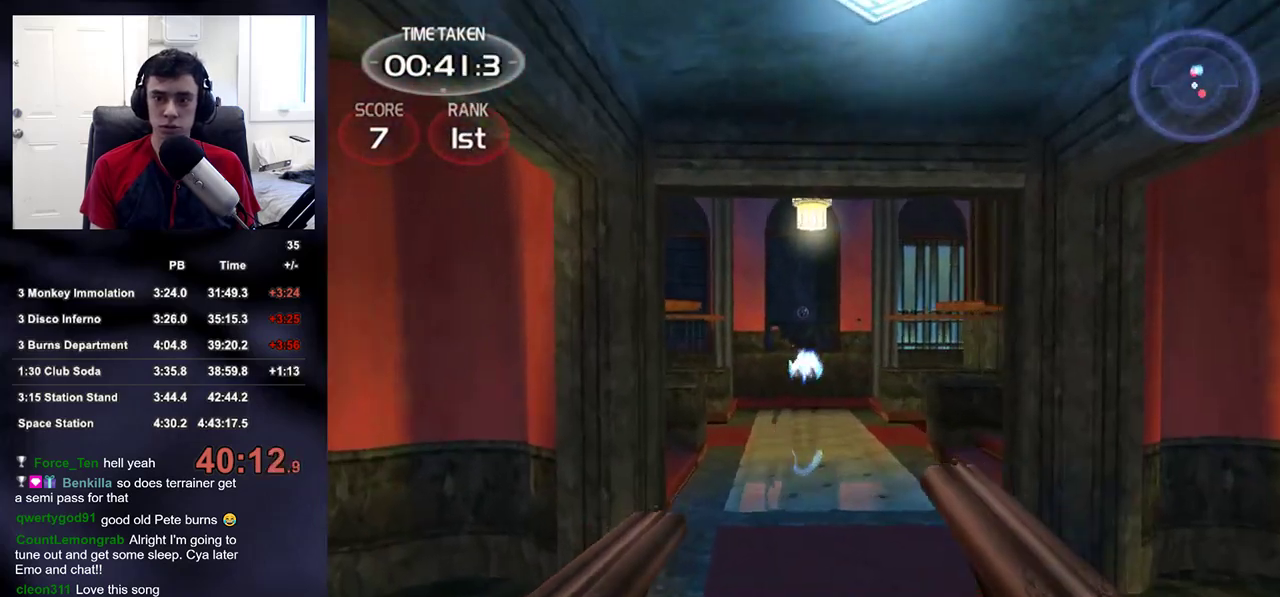
{"buttons": [], "left_stick": "up", "right_stick": "center", "events": [[250, "left_stick", "up-right"], [500, "left_stick", "up"]]}
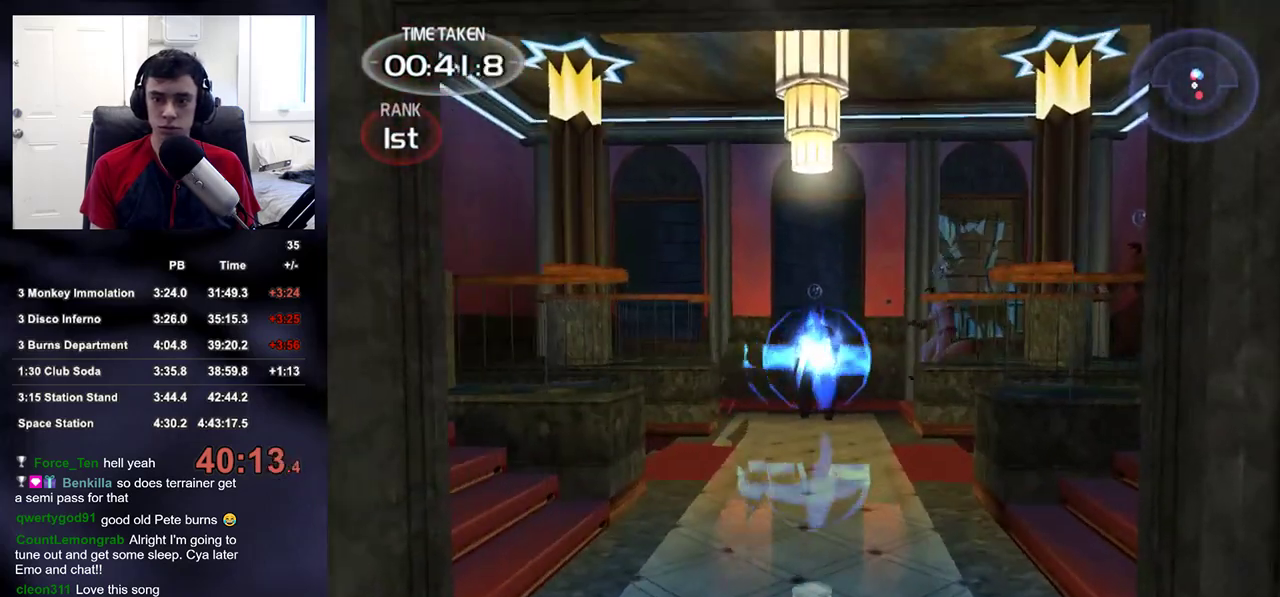
{"buttons": [], "left_stick": "center", "right_stick": "up-right", "events": [[300, "R2", "down"], [300, "left_stick", "center"], [367, "right_stick", "up-right"], [400, "R2", "up"]]}
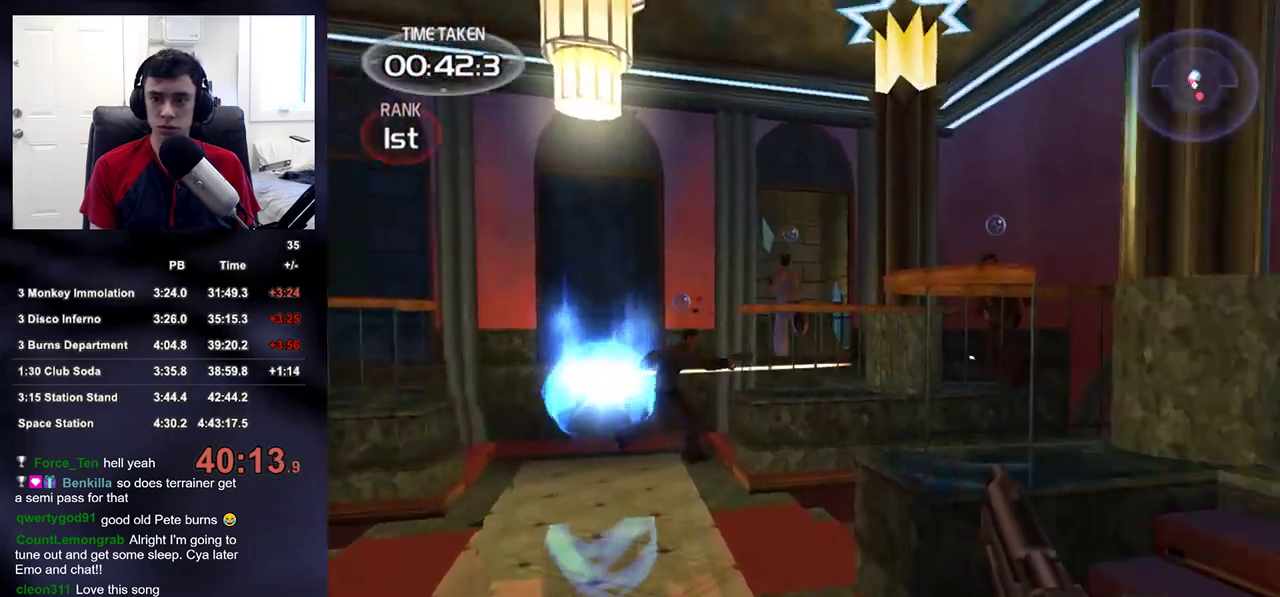
{"buttons": [], "left_stick": "center", "right_stick": "center", "events": [[50, "left_stick", "up-left"], [50, "right_stick", "center"], [67, "R2", "down"], [183, "left_stick", "center"], [183, "right_stick", "up-right"], [200, "R2", "up"], [250, "right_stick", "center"], [317, "R2", "down"], [467, "R2", "up"]]}
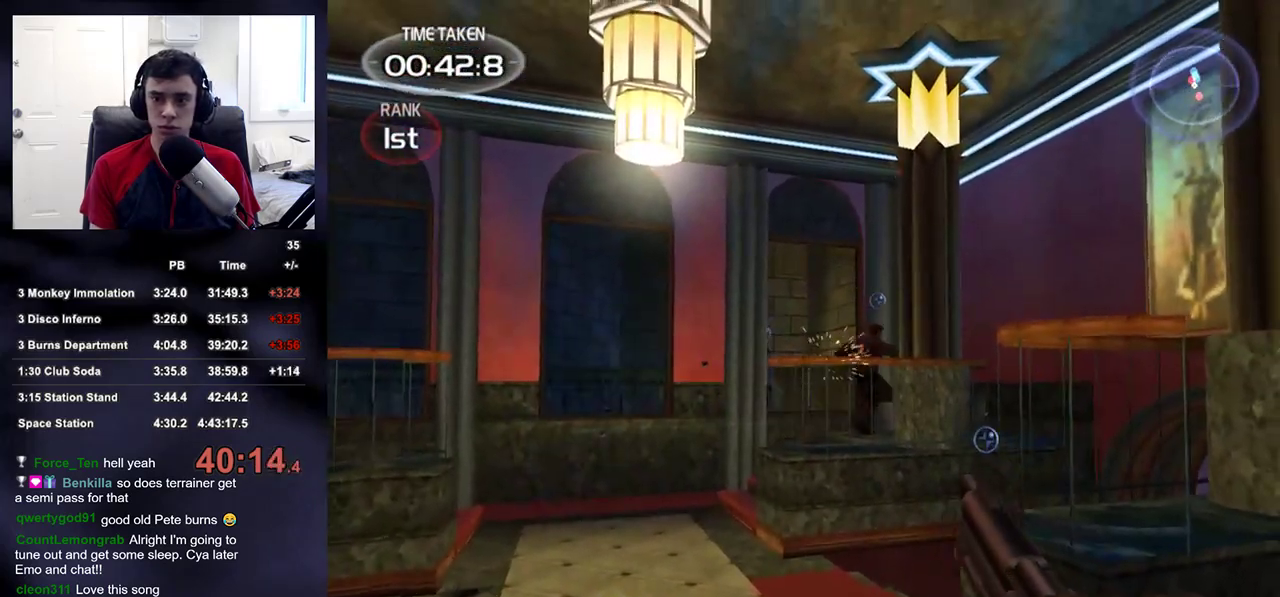
{"buttons": ["R2"], "left_stick": "up", "right_stick": "right", "events": [[33, "right_stick", "down-right"], [83, "left_stick", "up-left"], [183, "right_stick", "center"], [317, "left_stick", "up"], [367, "right_stick", "down"], [417, "R2", "down"], [467, "right_stick", "right"]]}
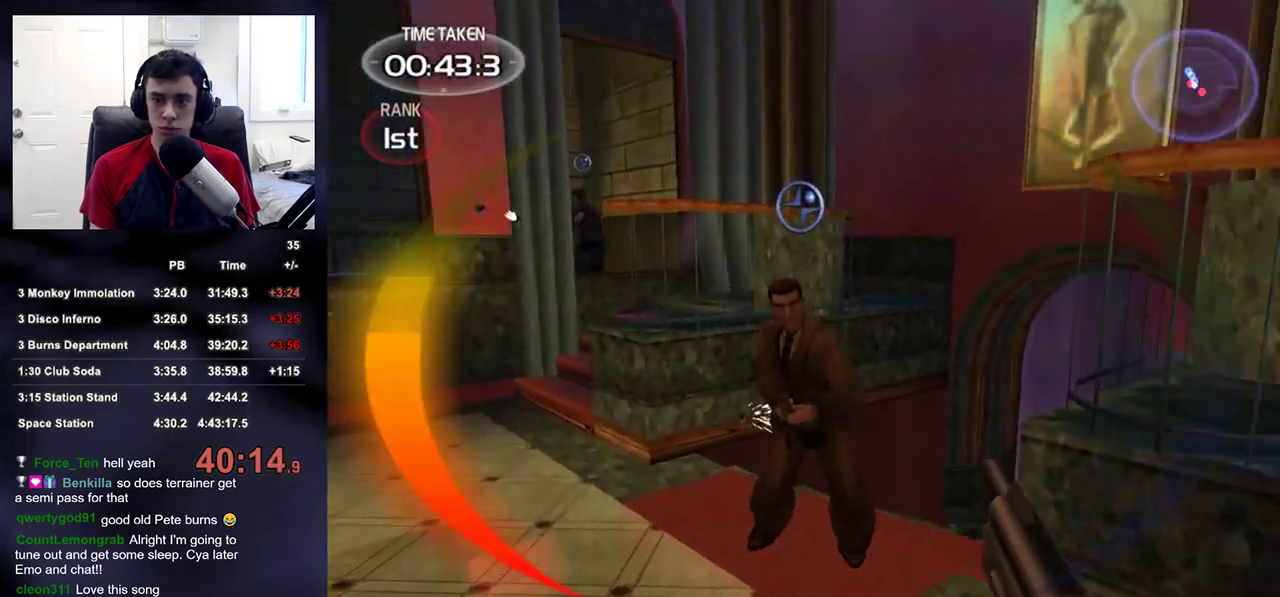
{"buttons": [], "left_stick": "center", "right_stick": "center", "events": [[33, "R2", "up"], [33, "left_stick", "center"], [33, "right_stick", "center"], [217, "right_stick", "up"], [283, "right_stick", "center"], [300, "R2", "down"], [367, "left_stick", "left"], [417, "R2", "up"], [433, "left_stick", "center"]]}
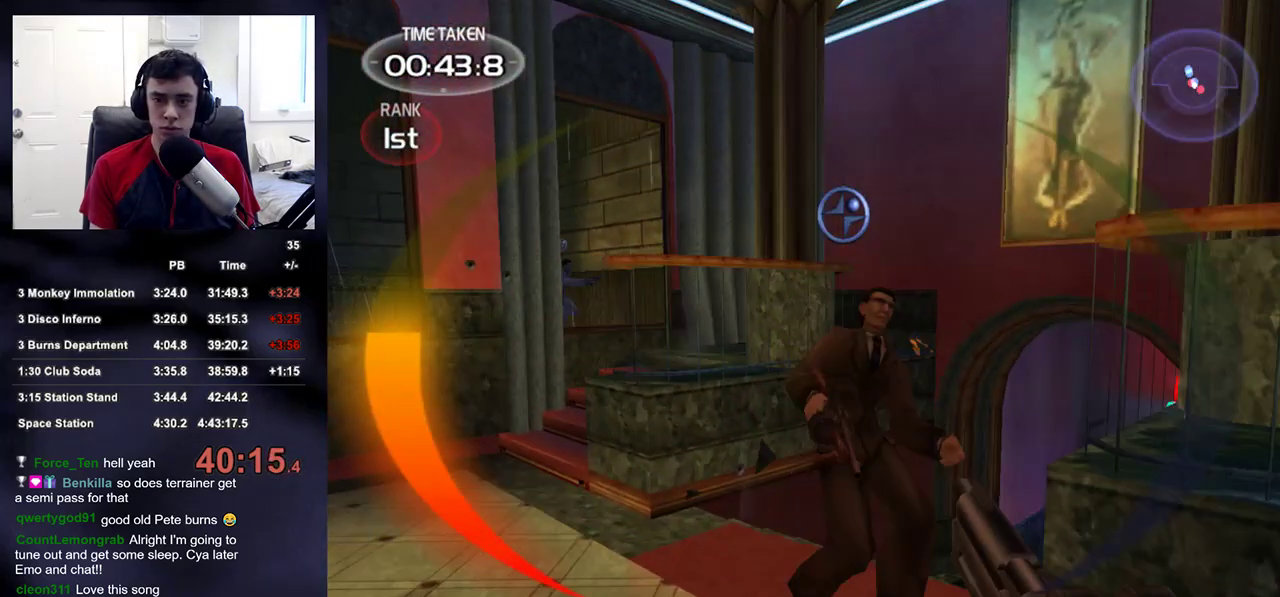
{"buttons": ["L1", "L2"], "left_stick": "center", "right_stick": "center", "events": [[183, "left_stick", "up-right"], [233, "right_stick", "up"], [267, "left_stick", "center"], [283, "R2", "down"], [317, "right_stick", "center"], [333, "L2", "down"], [400, "R2", "up"], [500, "L1", "down"]]}
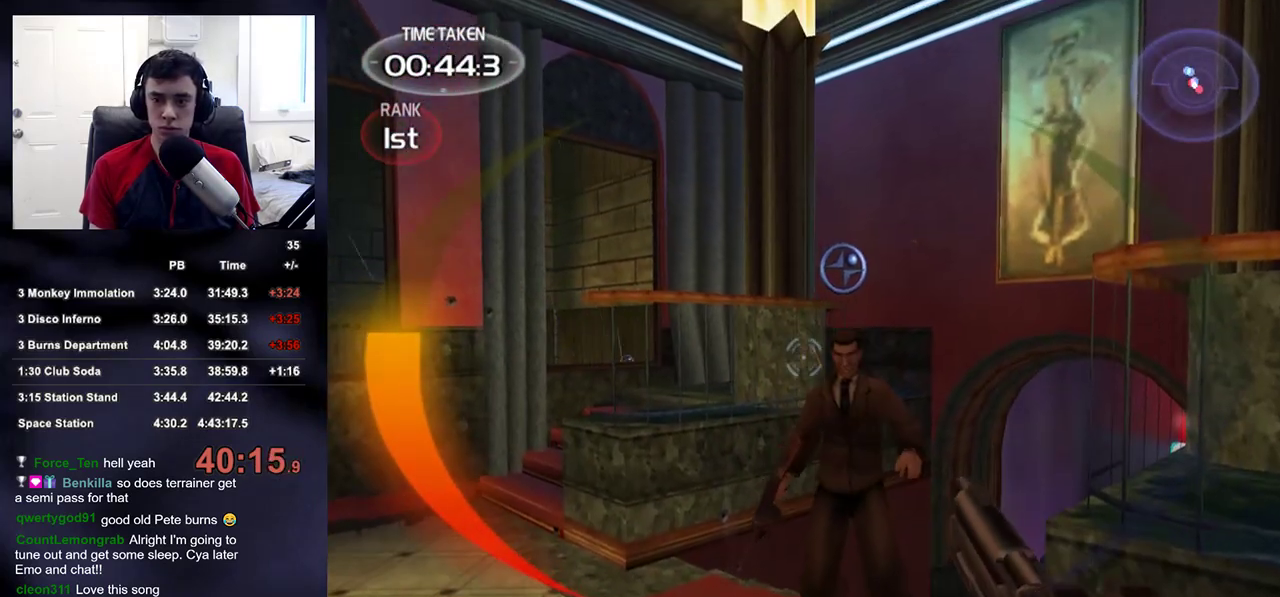
{"buttons": ["L1", "L2"], "left_stick": "up-left", "right_stick": "center", "events": [[17, "left_stick", "up-right"], [133, "left_stick", "center"], [200, "left_stick", "right"], [267, "R2", "down"], [300, "left_stick", "center"], [400, "R2", "up"], [467, "left_stick", "up-left"]]}
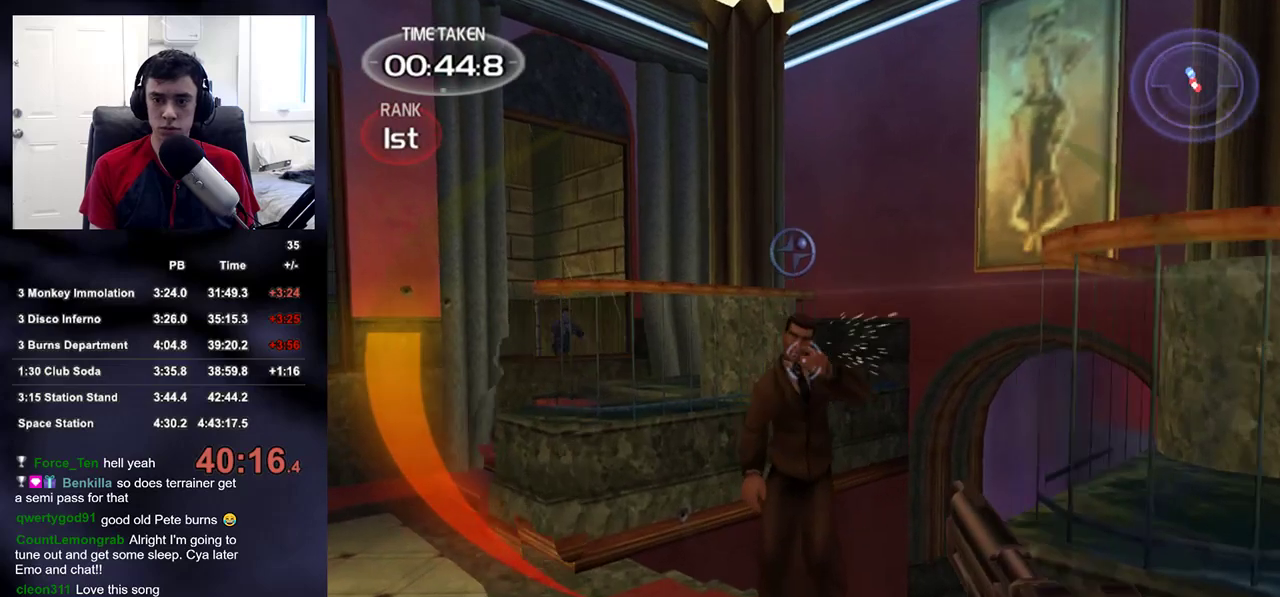
{"buttons": [], "left_stick": "up-left", "right_stick": "up-right", "events": [[33, "L1", "up"], [33, "L2", "up"], [167, "right_stick", "down-left"], [350, "right_stick", "center"], [417, "right_stick", "right"], [483, "right_stick", "up-right"]]}
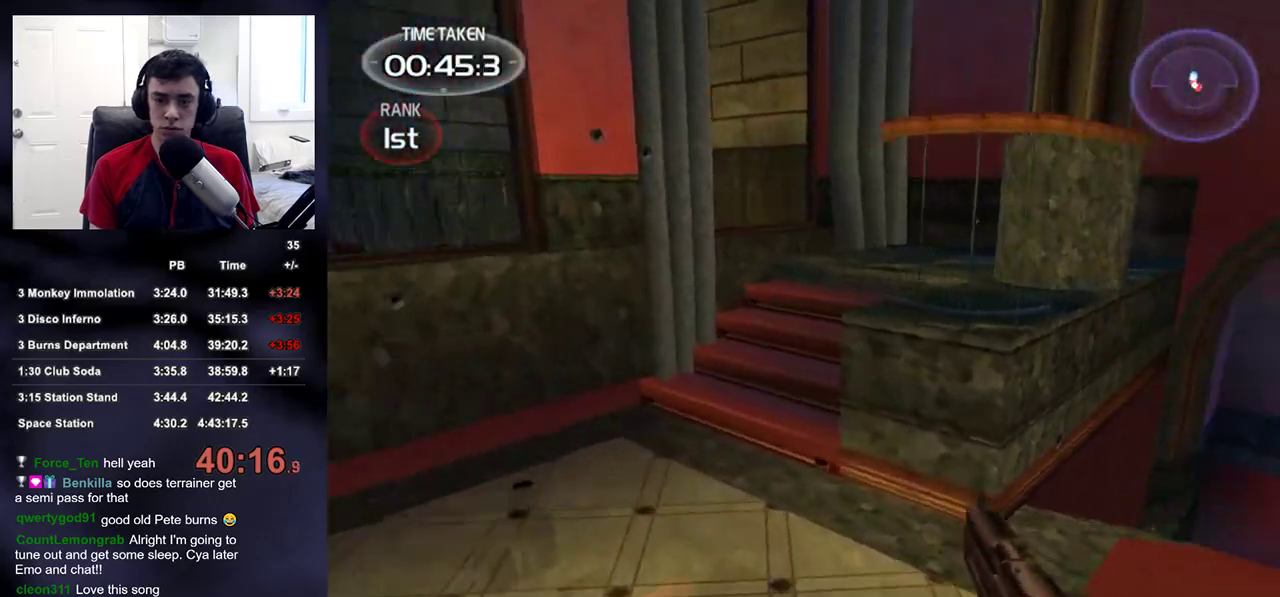
{"buttons": [], "left_stick": "right", "right_stick": "right", "events": [[150, "right_stick", "center"], [333, "left_stick", "right"], [350, "right_stick", "right"]]}
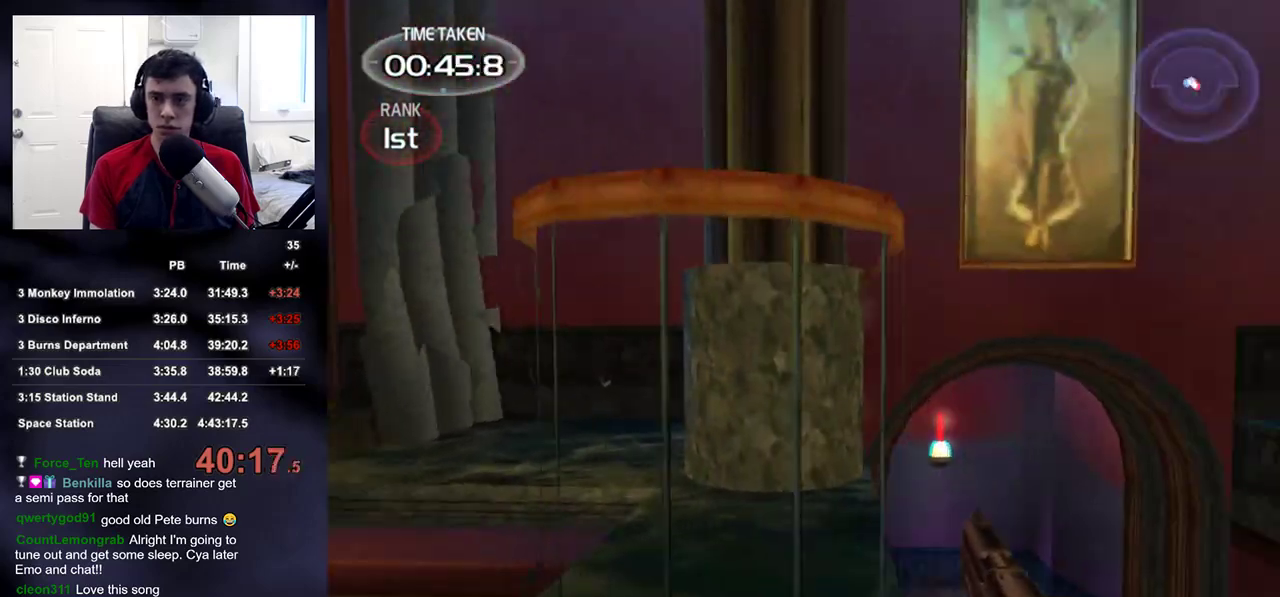
{"buttons": [], "left_stick": "up-right", "right_stick": "center", "events": [[50, "left_stick", "up-right"], [100, "right_stick", "down-left"], [217, "right_stick", "center"], [367, "TRIANGLE", "down"], [467, "TRIANGLE", "up"]]}
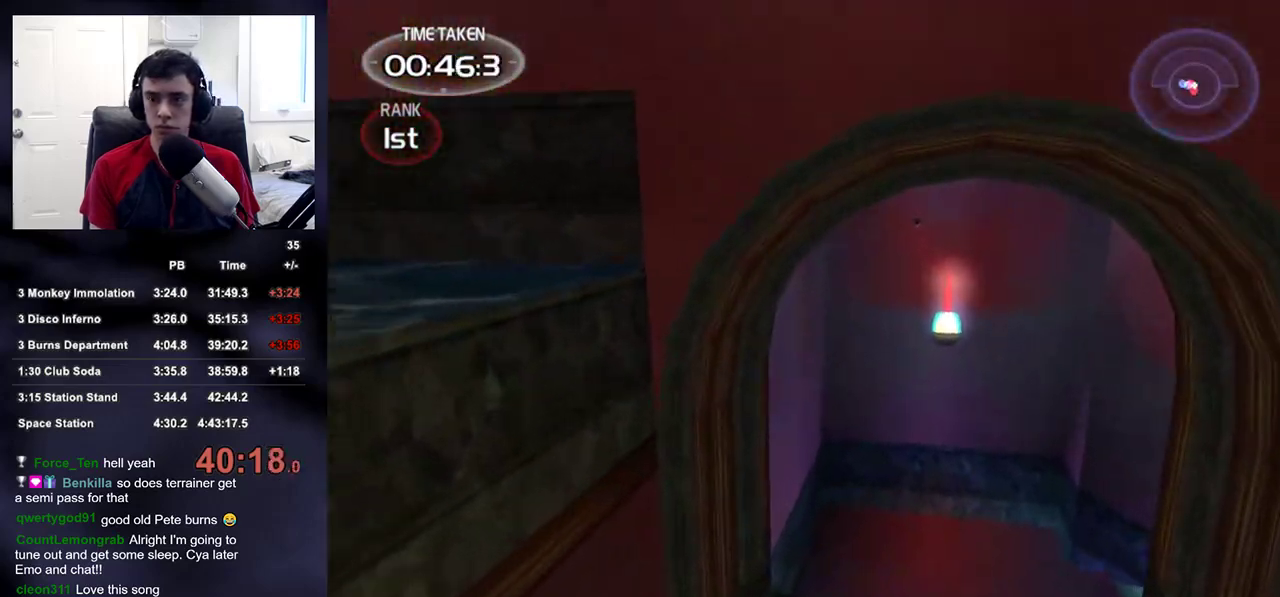
{"buttons": [], "left_stick": "up", "right_stick": "center", "events": [[83, "left_stick", "up"], [83, "right_stick", "down-right"], [267, "right_stick", "center"]]}
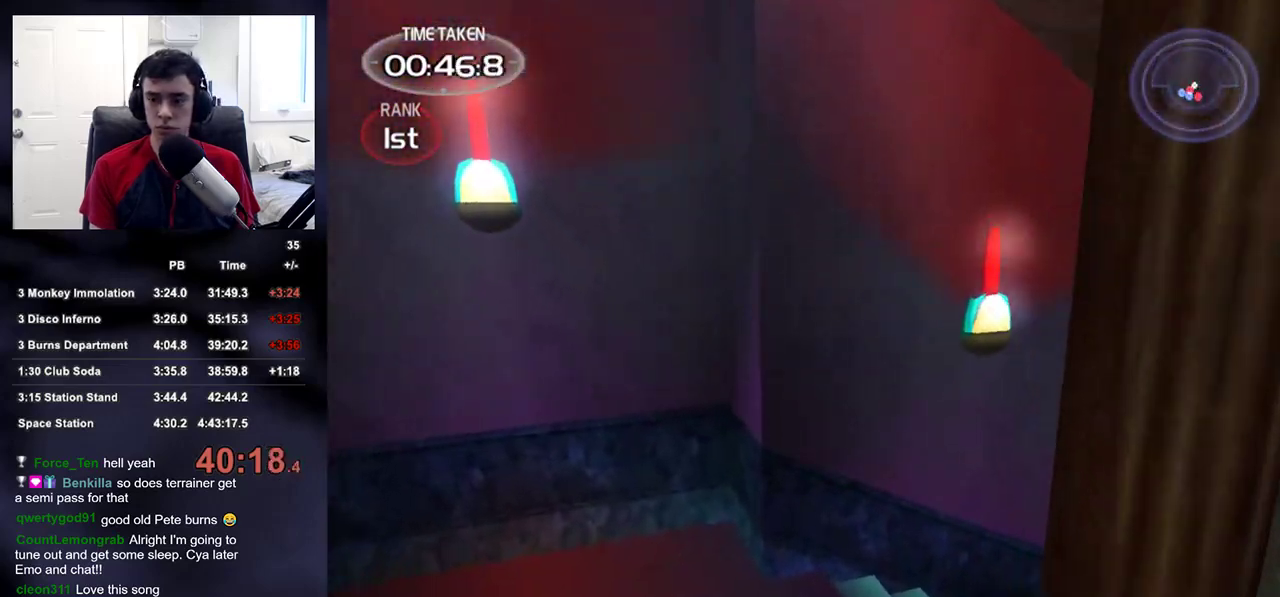
{"buttons": [], "left_stick": "up", "right_stick": "center", "events": [[100, "right_stick", "right"], [417, "right_stick", "center"]]}
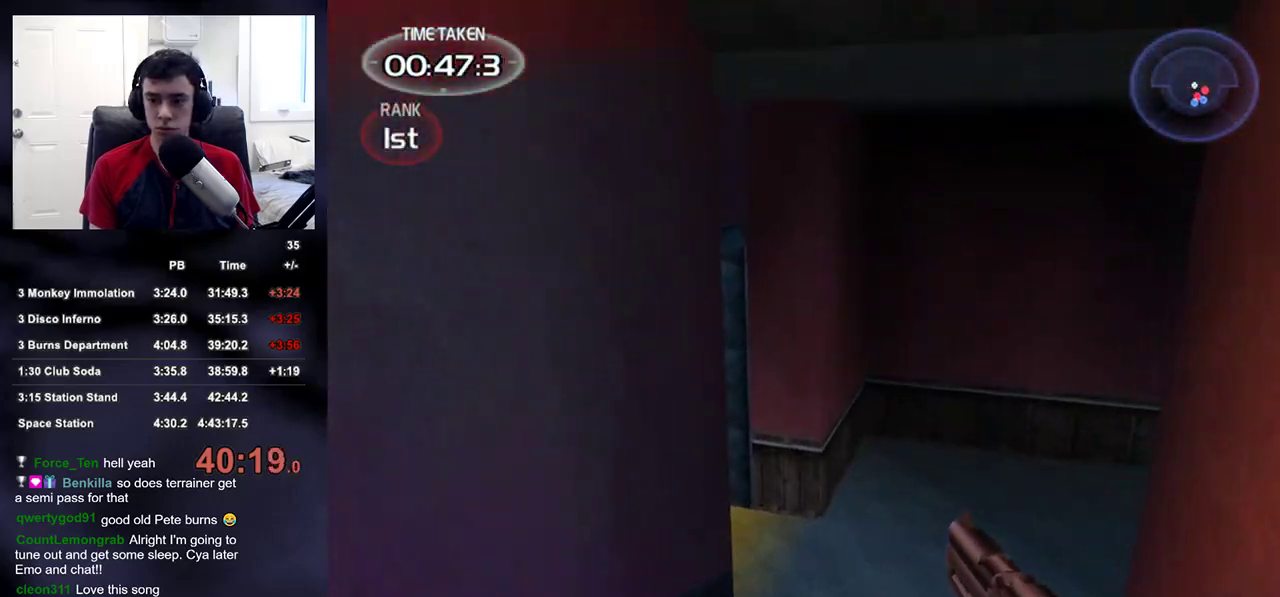
{"buttons": [], "left_stick": "up-right", "right_stick": "right", "events": [[283, "left_stick", "up-right"], [333, "right_stick", "right"]]}
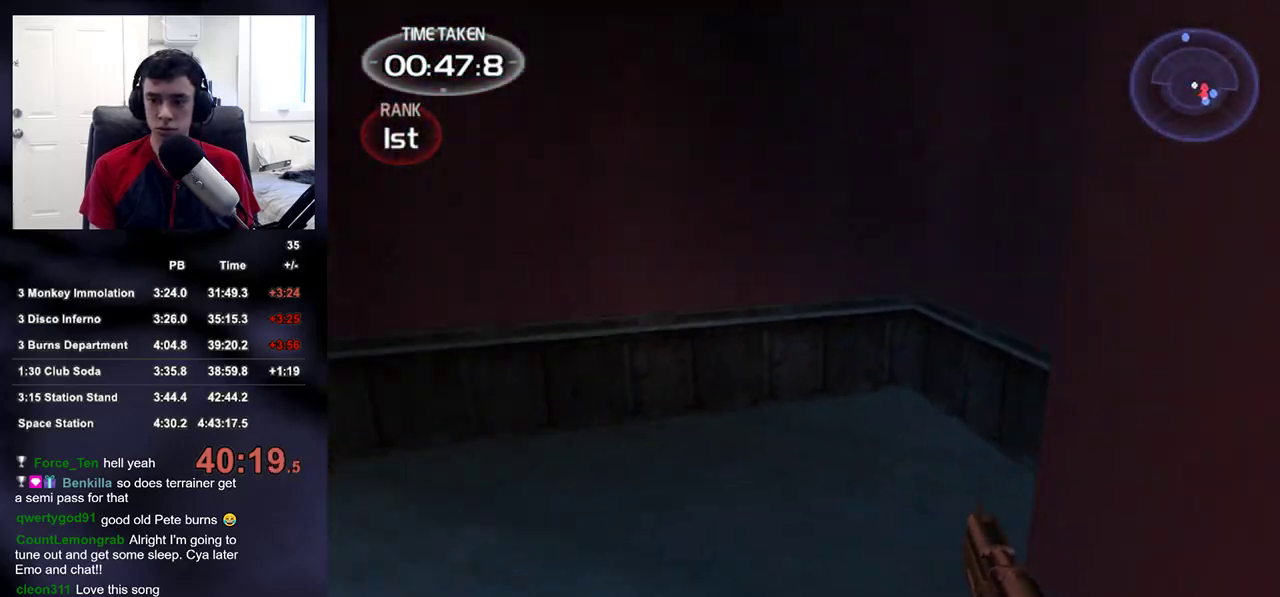
{"buttons": [], "left_stick": "up", "right_stick": "up-left", "events": [[100, "right_stick", "left"], [350, "right_stick", "up-left"], [417, "left_stick", "up"]]}
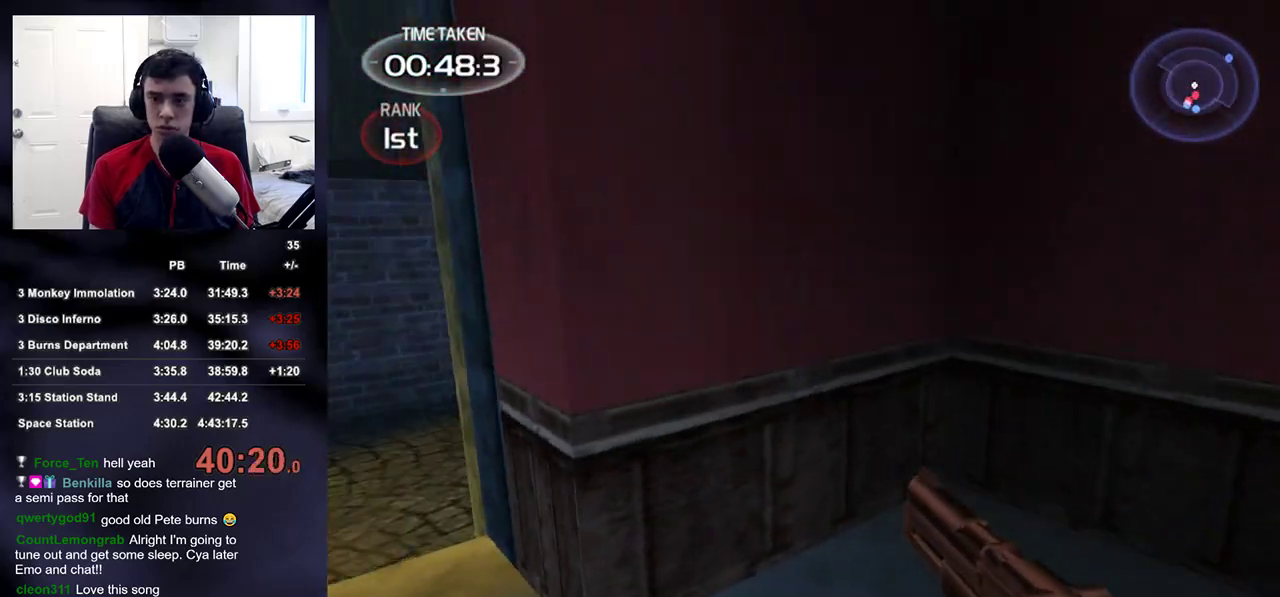
{"buttons": [], "left_stick": "up-right", "right_stick": "left", "events": [[267, "right_stick", "left"], [417, "left_stick", "up-right"]]}
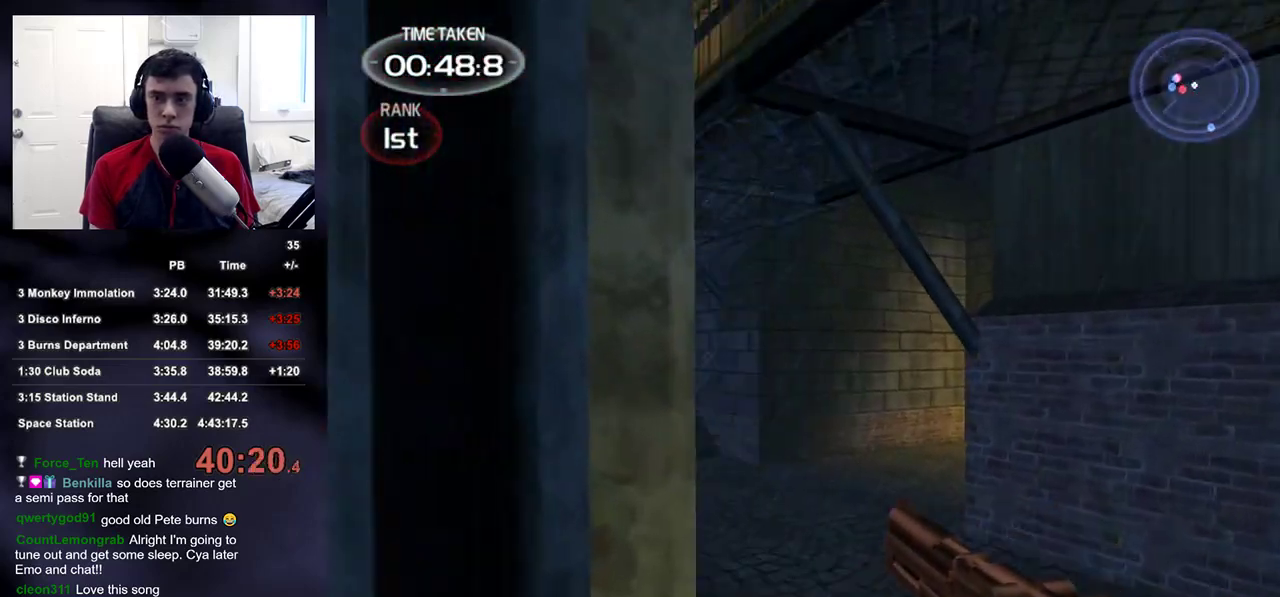
{"buttons": [], "left_stick": "up-right", "right_stick": "center", "events": [[133, "right_stick", "center"], [350, "right_stick", "down-left"], [450, "right_stick", "center"]]}
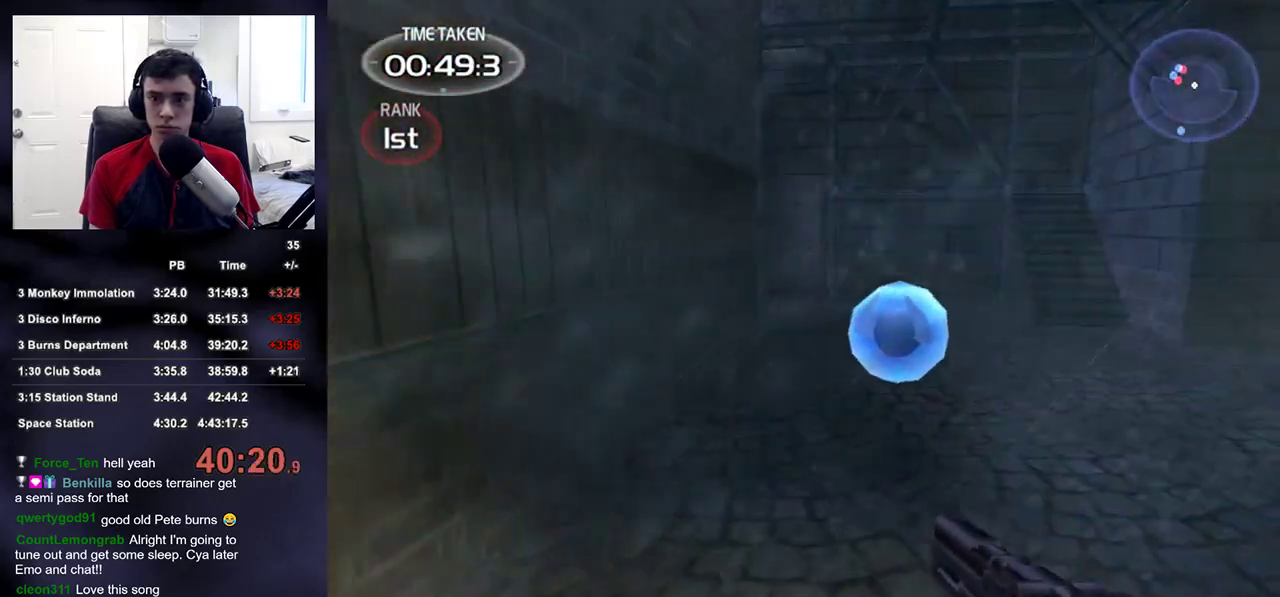
{"buttons": [], "left_stick": "up", "right_stick": "center", "events": [[133, "right_stick", "up"], [233, "right_stick", "center"], [283, "left_stick", "up"]]}
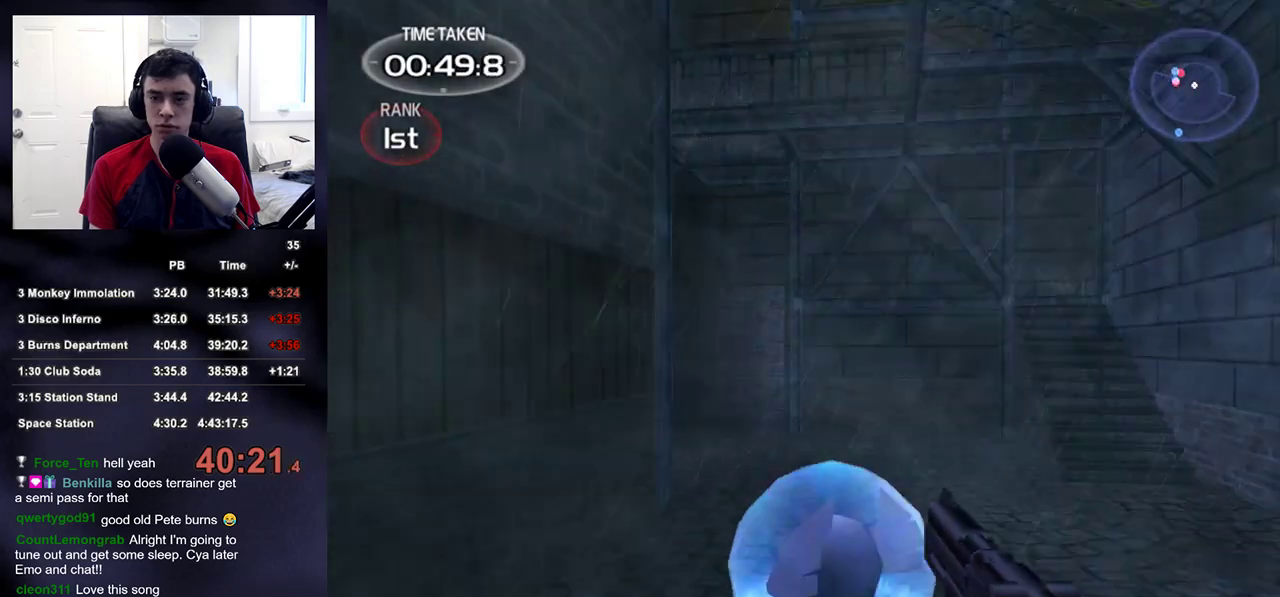
{"buttons": [], "left_stick": "up", "right_stick": "center", "events": [[150, "right_stick", "down-right"], [217, "right_stick", "center"], [400, "right_stick", "down-left"], [483, "right_stick", "center"]]}
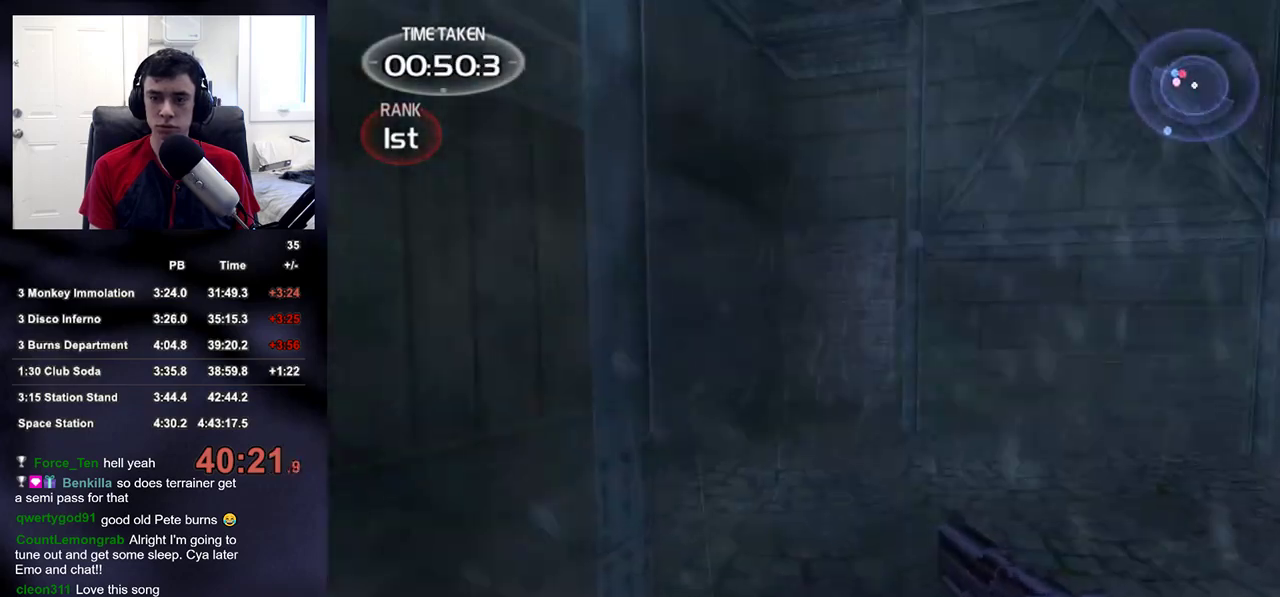
{"buttons": [], "left_stick": "up", "right_stick": "center", "events": [[117, "right_stick", "left"], [433, "right_stick", "center"]]}
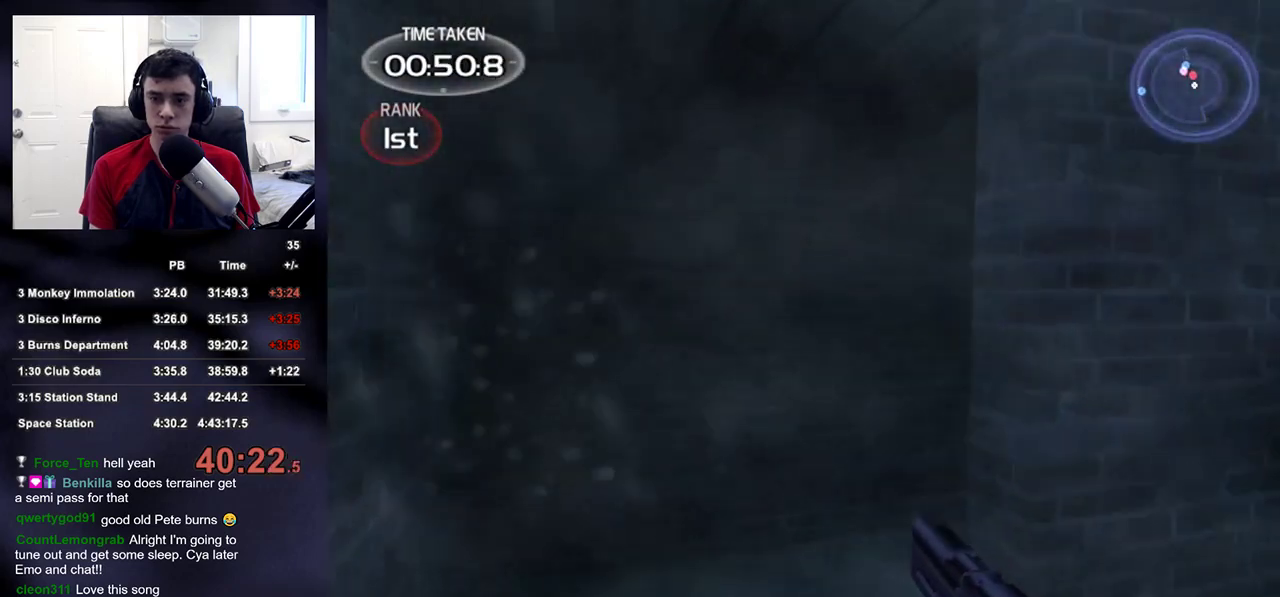
{"buttons": [], "left_stick": "up-right", "right_stick": "center", "events": [[150, "right_stick", "right"], [333, "left_stick", "up-right"], [350, "right_stick", "center"]]}
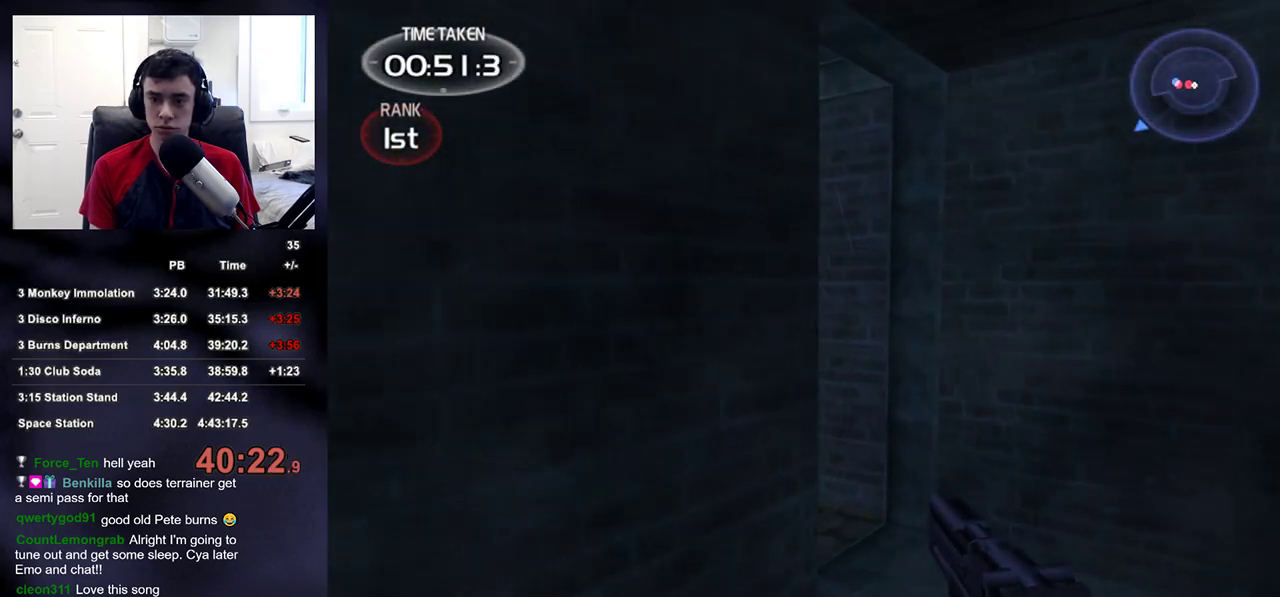
{"buttons": [], "left_stick": "up-left", "right_stick": "right", "events": [[67, "right_stick", "left"], [217, "right_stick", "center"], [267, "left_stick", "up"], [483, "left_stick", "up-left"], [483, "right_stick", "right"]]}